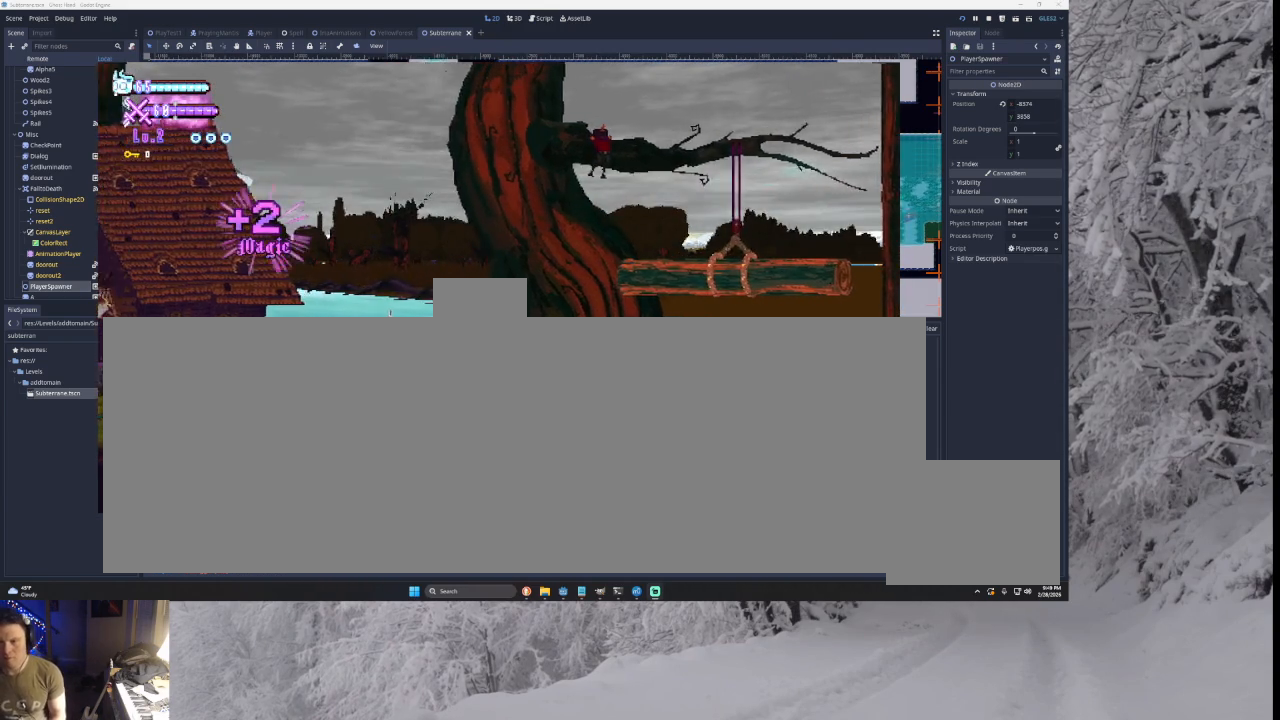
Gameplay with a controller (PlayStation layout); each line is a JSON object with the inputs held at the frame after it. "events" lists button and stick changes between this image and that frame as [ms after this image, input, new state], when the widget could be followed in between. Not read: CROSS L2.
{"buttons": ["TRIANGLE"], "left_stick": "right", "right_stick": "center", "events": [[100, "left_stick", "right"], [133, "TRIANGLE", "up"], [267, "TRIANGLE", "down"]]}
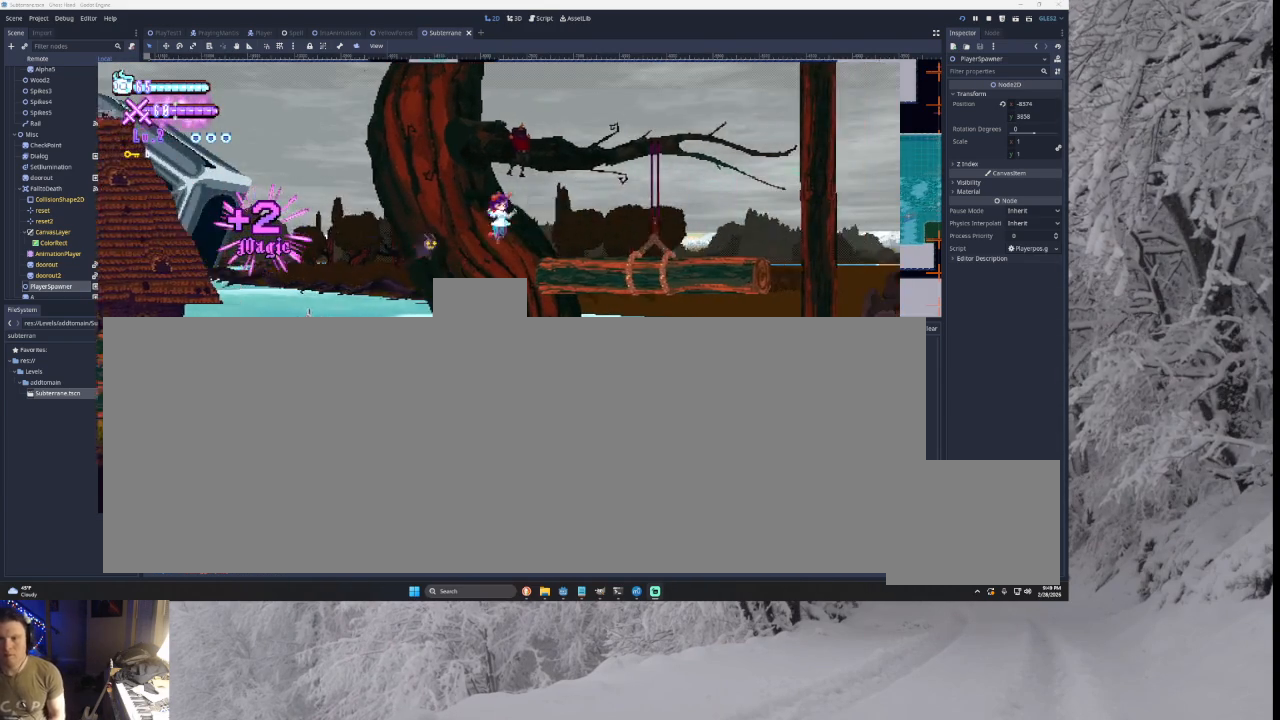
{"buttons": [], "left_stick": "left", "right_stick": "center", "events": [[100, "TRIANGLE", "up"], [233, "left_stick", "center"], [333, "left_stick", "left"], [367, "TRIANGLE", "down"], [500, "TRIANGLE", "up"]]}
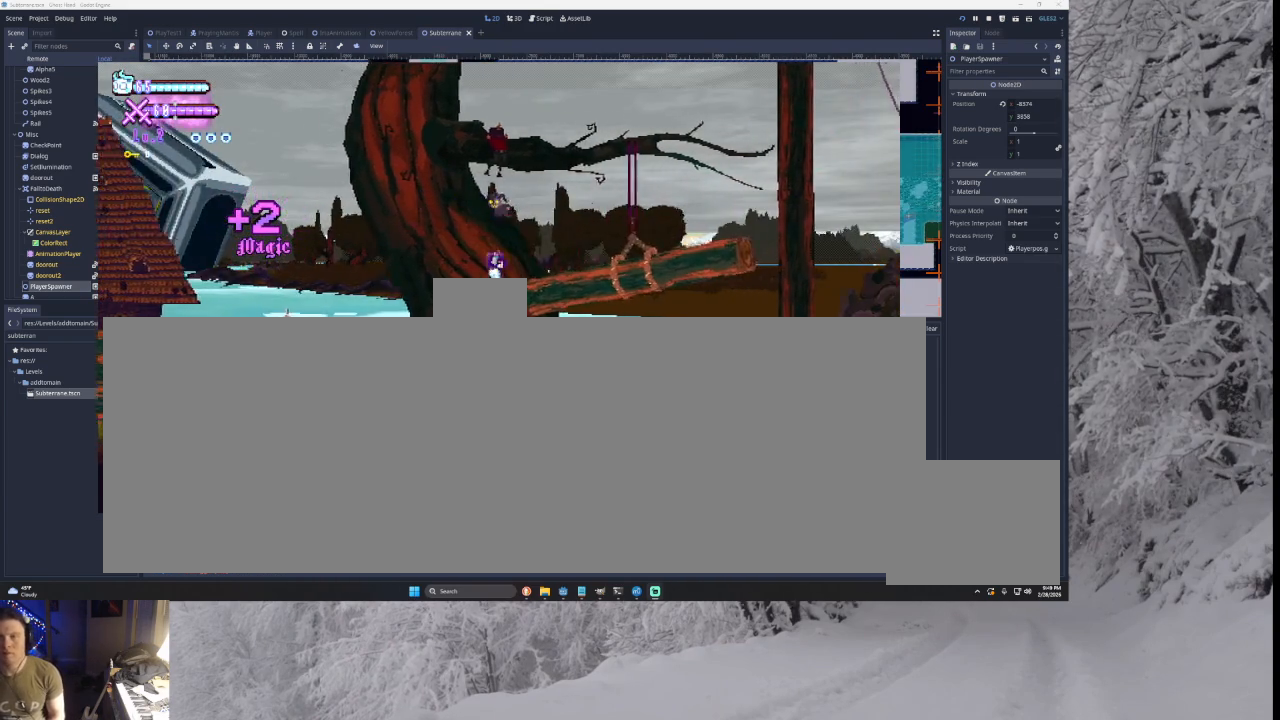
{"buttons": [], "left_stick": "left", "right_stick": "center", "events": []}
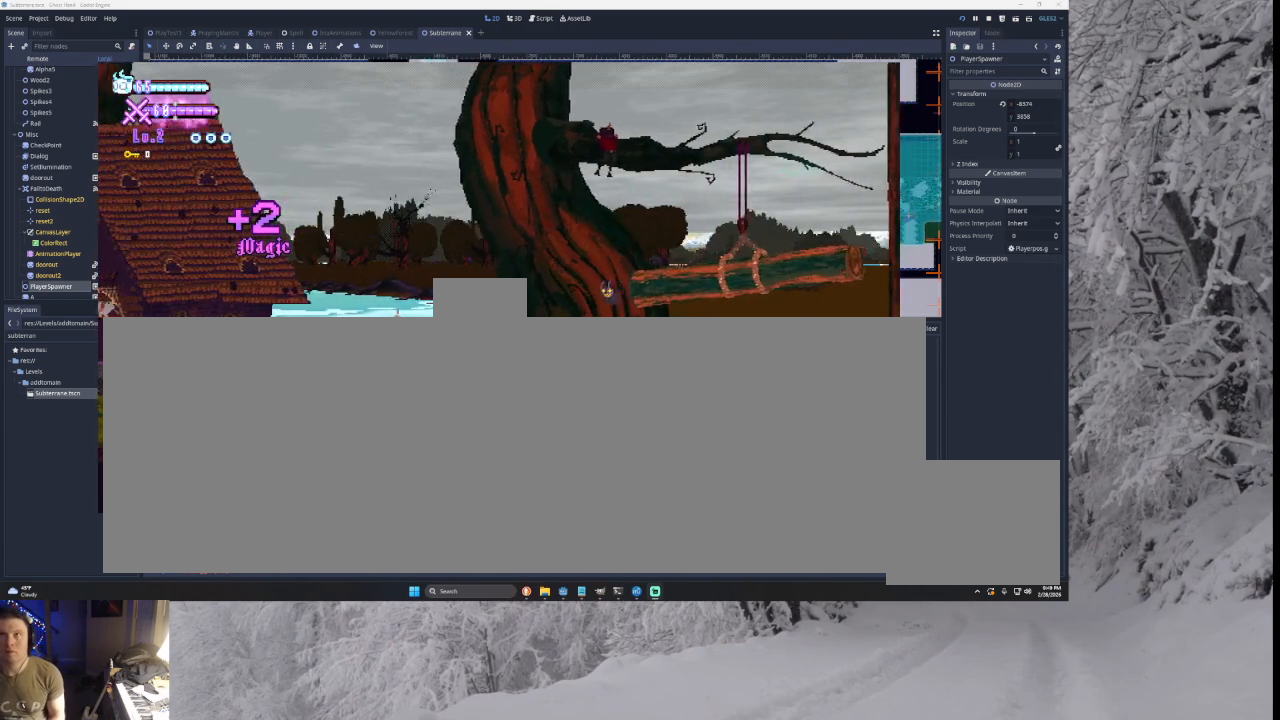
{"buttons": ["L1"], "left_stick": "center", "right_stick": "center", "events": [[33, "left_stick", "center"], [100, "left_stick", "down-right"], [133, "L1", "down"], [200, "left_stick", "center"], [333, "L1", "up"], [433, "L1", "down"]]}
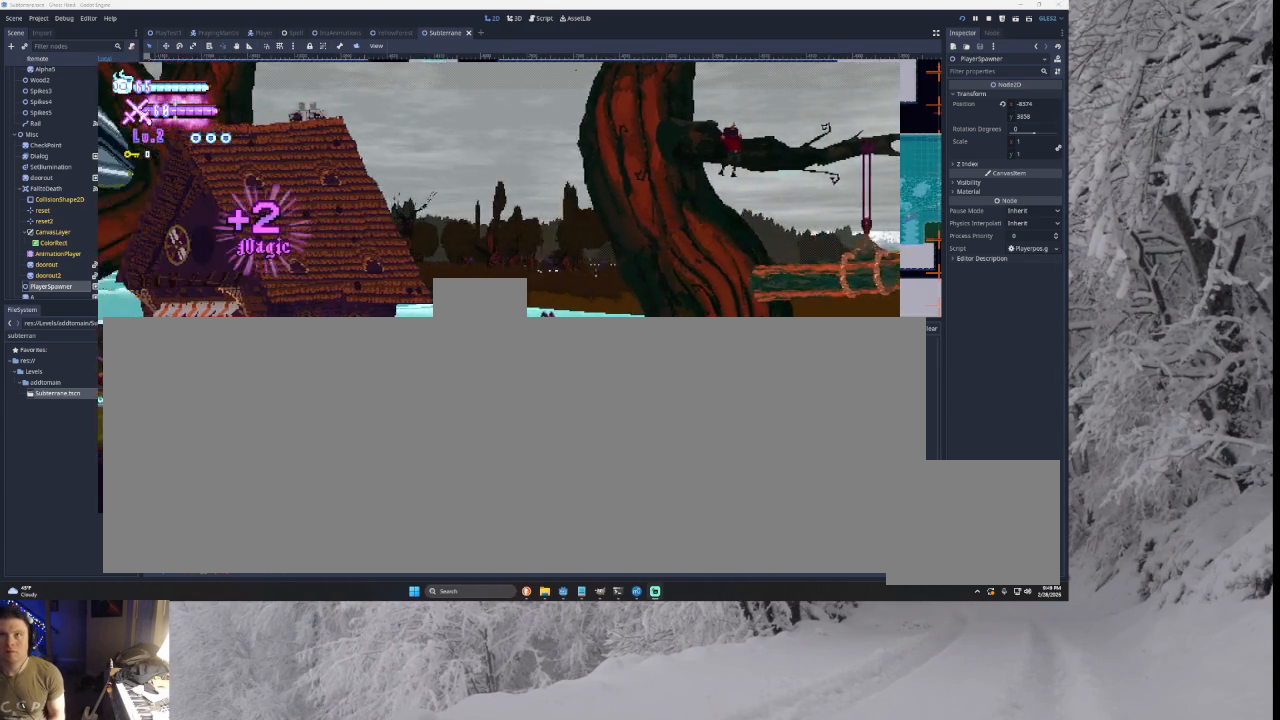
{"buttons": ["L1"], "left_stick": "center", "right_stick": "center", "events": [[100, "L1", "up"], [167, "L1", "down"], [367, "L1", "up"], [467, "L1", "down"]]}
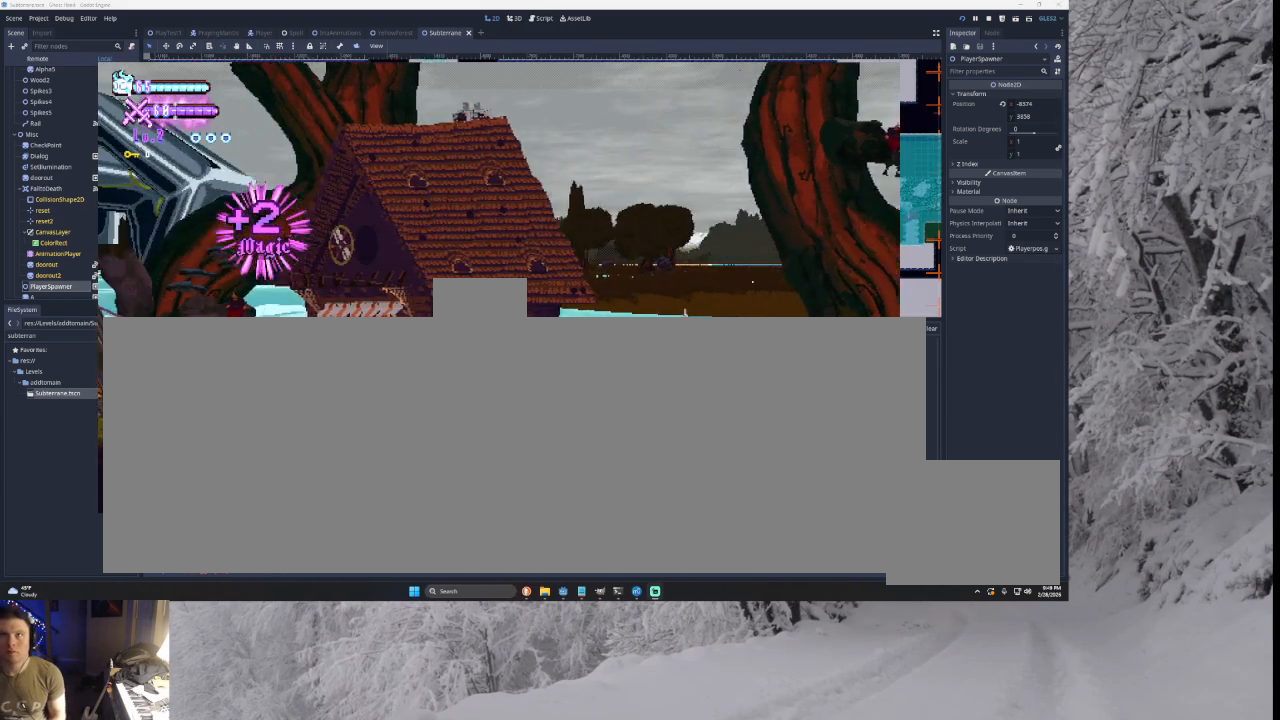
{"buttons": ["L1"], "left_stick": "center", "right_stick": "center", "events": [[133, "L1", "up"], [233, "L1", "down"], [400, "L1", "up"], [500, "L1", "down"]]}
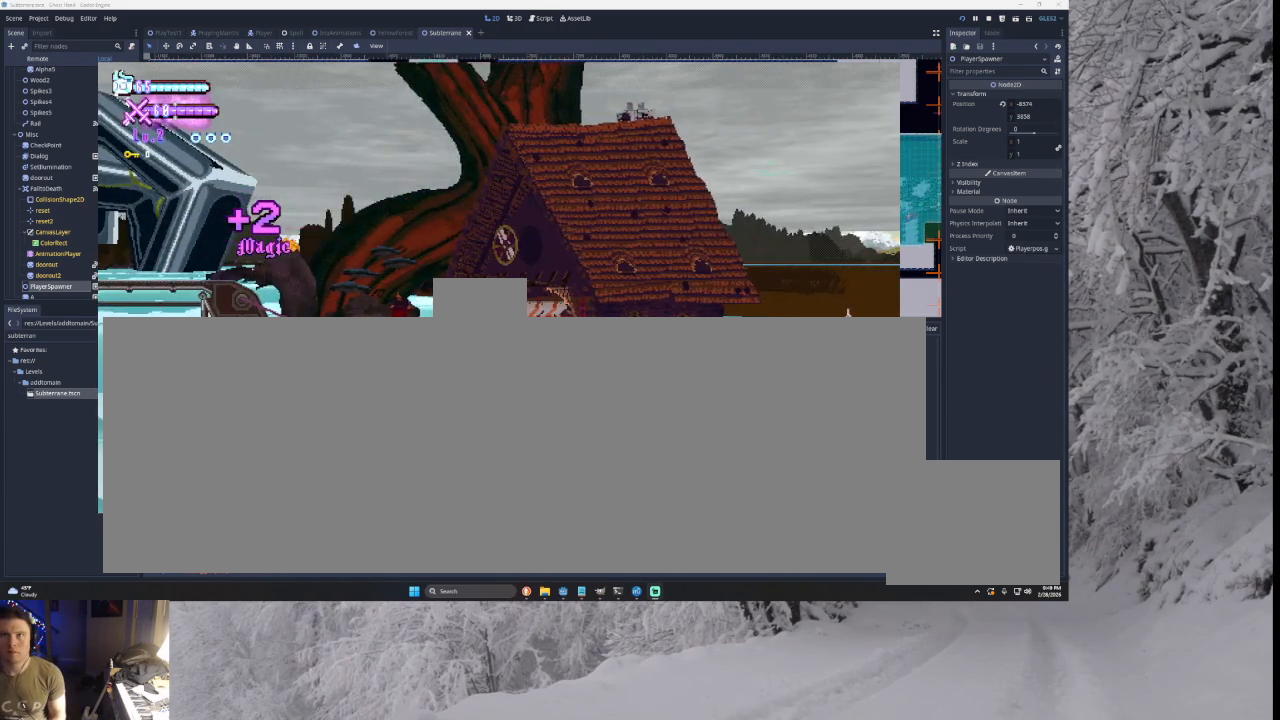
{"buttons": [], "left_stick": "center", "right_stick": "center", "events": [[167, "L1", "up"], [300, "L1", "down"], [500, "L1", "up"]]}
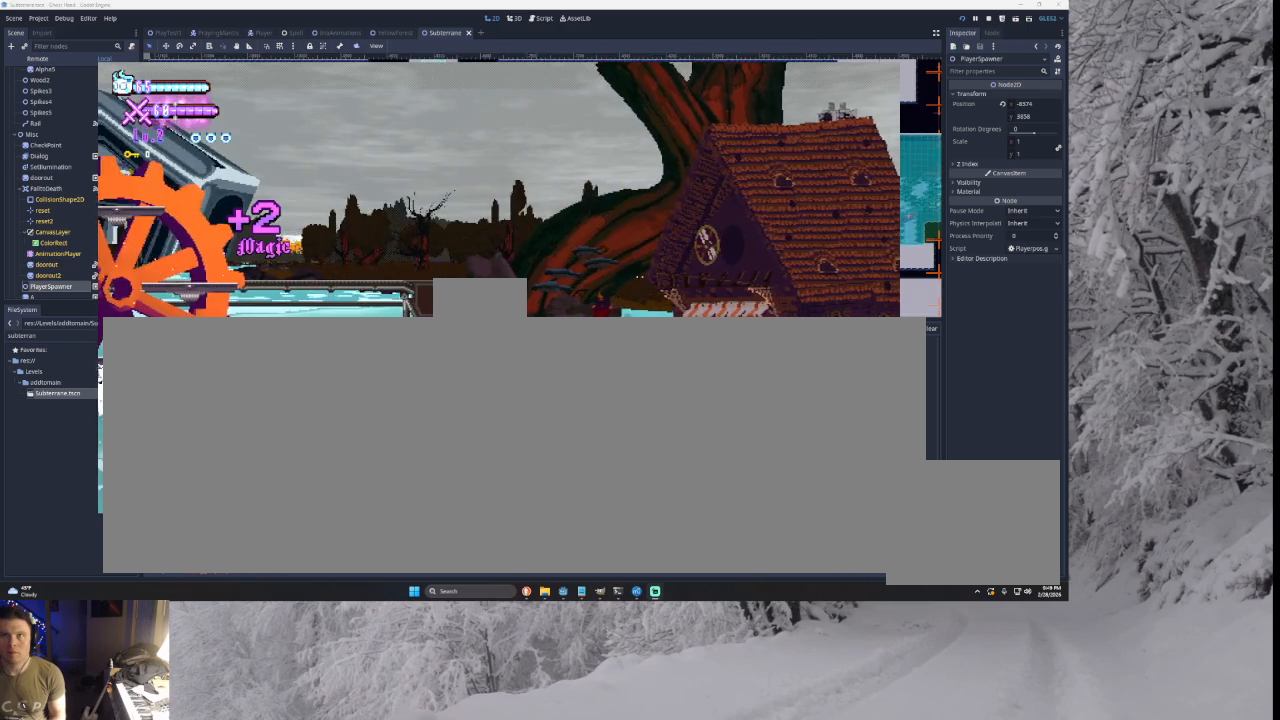
{"buttons": ["TRIANGLE"], "left_stick": "left", "right_stick": "center", "events": [[100, "left_stick", "left"], [333, "TRIANGLE", "down"]]}
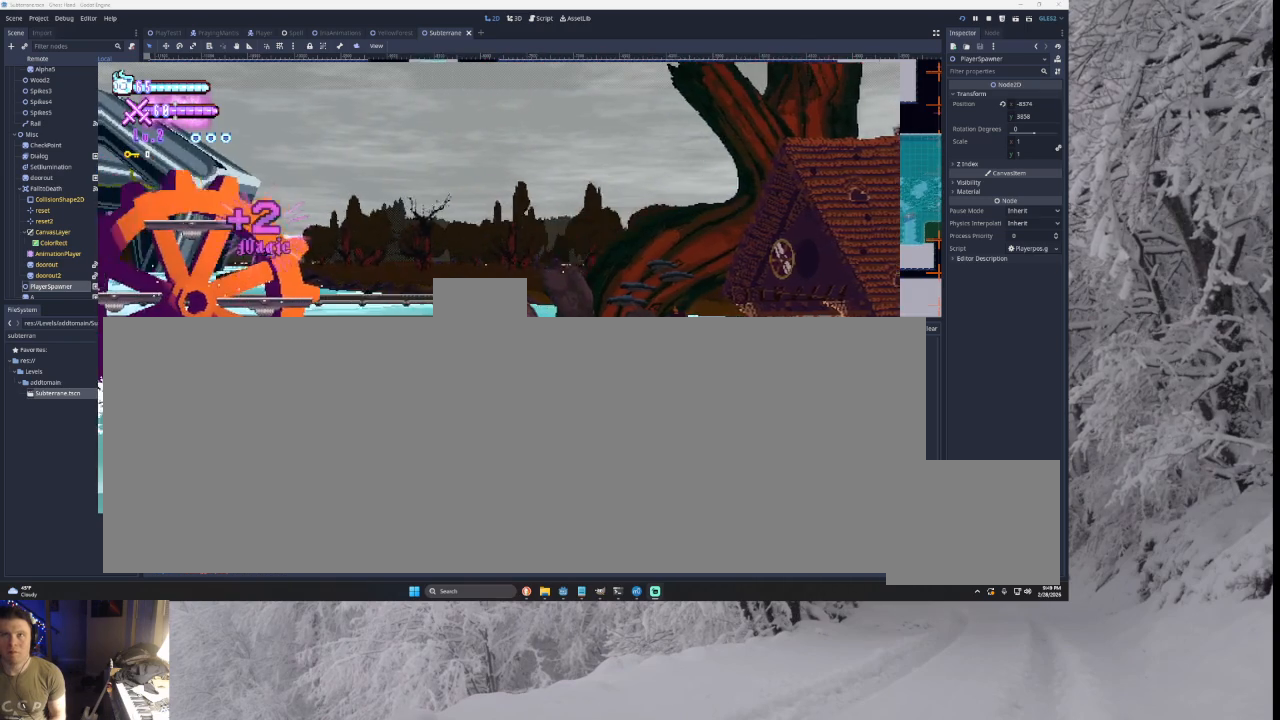
{"buttons": ["TRIANGLE"], "left_stick": "left", "right_stick": "center", "events": [[267, "TRIANGLE", "up"], [400, "TRIANGLE", "down"]]}
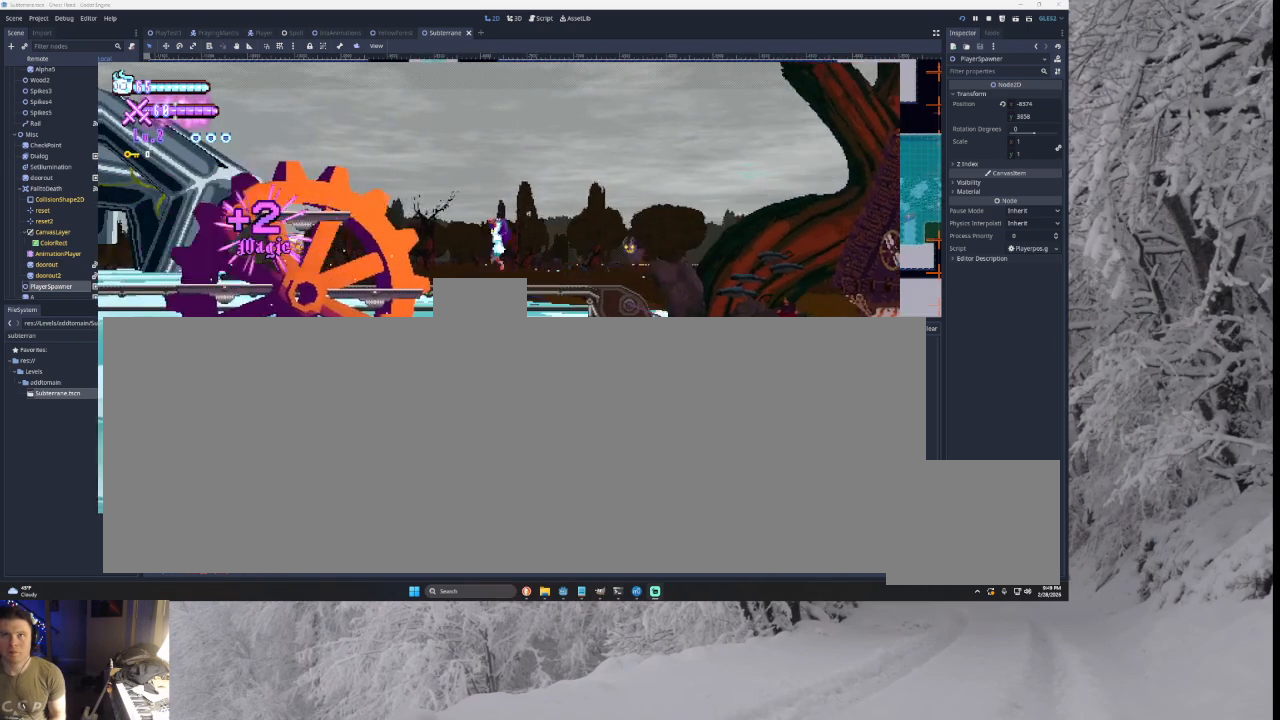
{"buttons": [], "left_stick": "left", "right_stick": "center", "events": [[233, "TRIANGLE", "up"]]}
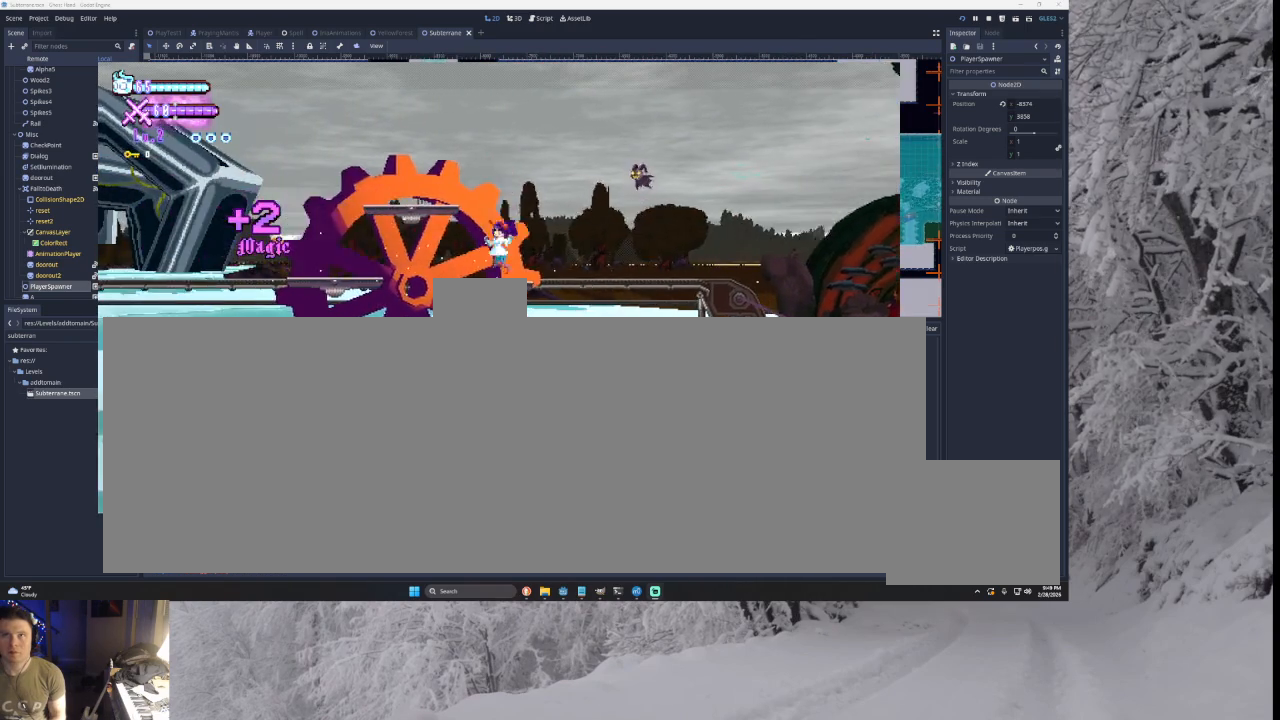
{"buttons": ["TRIANGLE"], "left_stick": "left", "right_stick": "center", "events": [[233, "TRIANGLE", "down"]]}
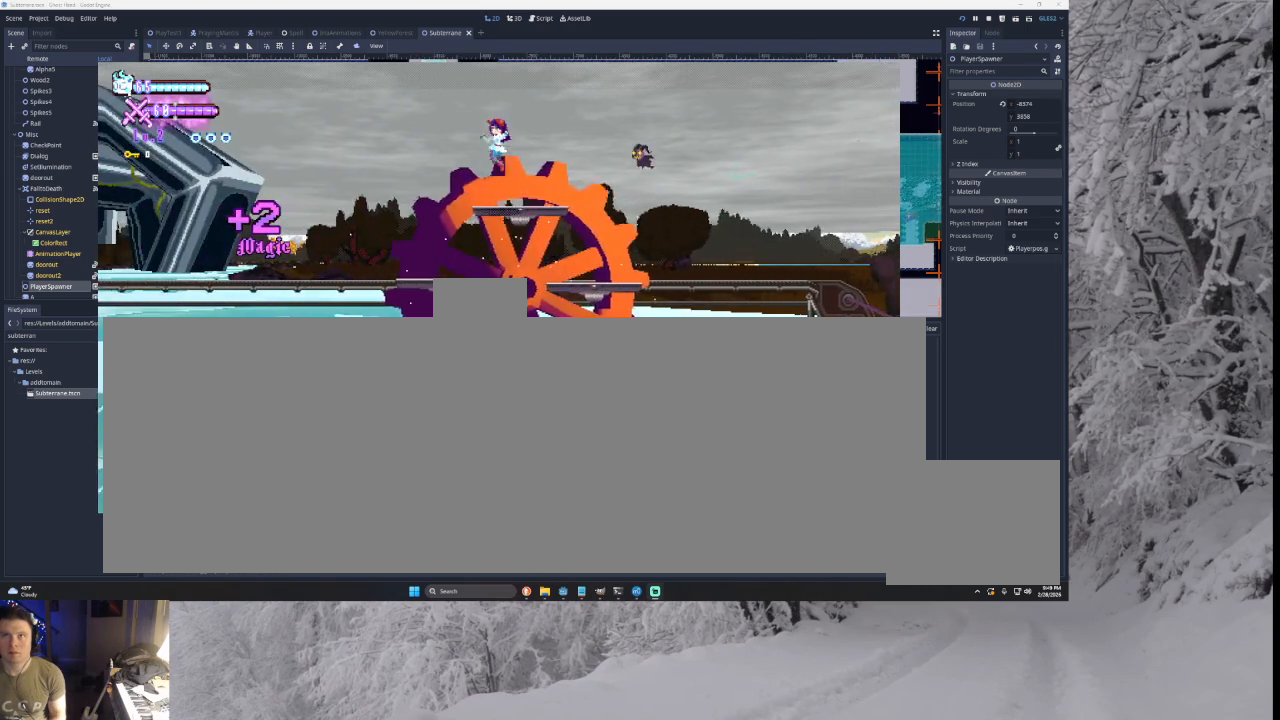
{"buttons": [], "left_stick": "center", "right_stick": "center", "events": [[33, "TRIANGLE", "up"], [400, "left_stick", "center"]]}
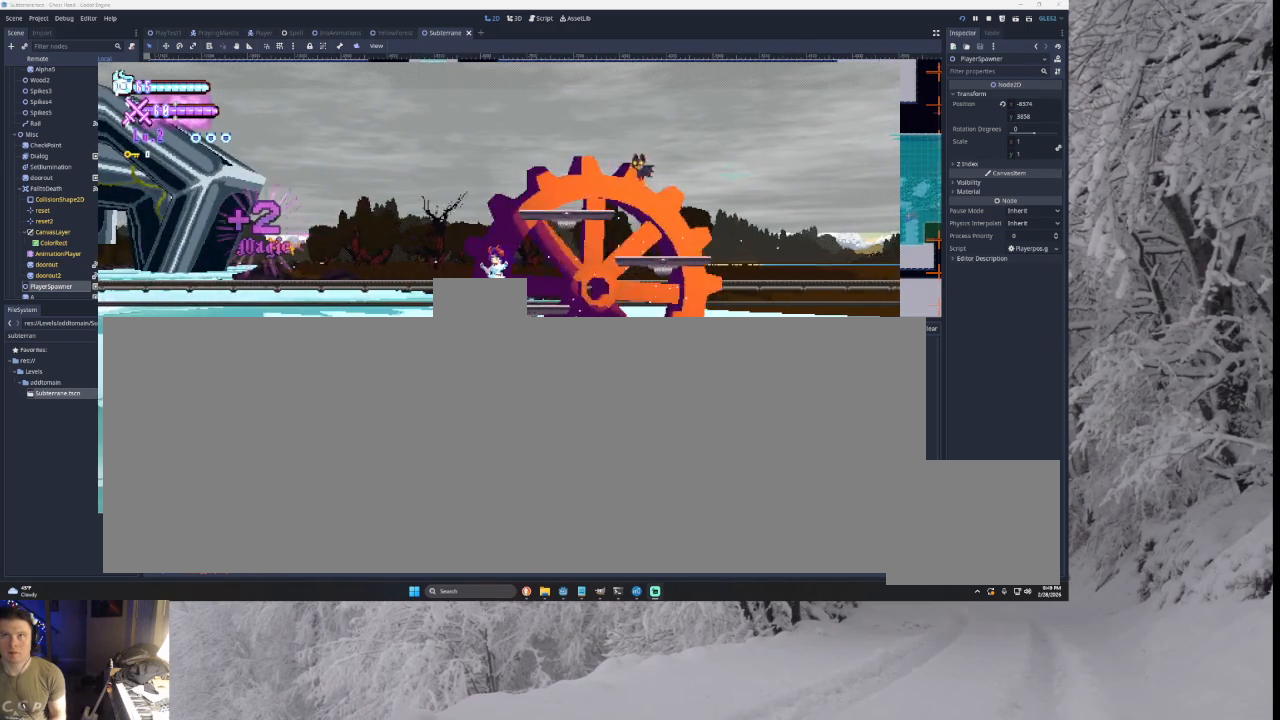
{"buttons": [], "left_stick": "left", "right_stick": "center", "events": [[167, "TRIANGLE", "down"], [400, "left_stick", "left"], [500, "TRIANGLE", "up"]]}
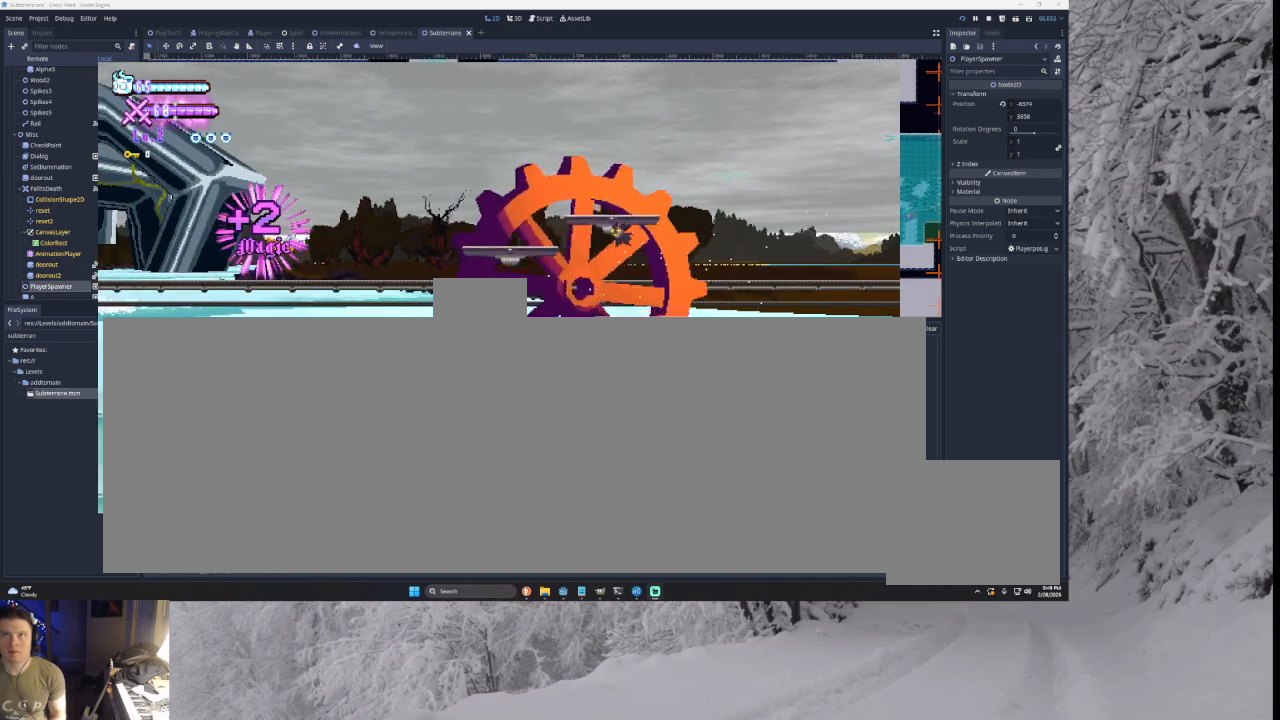
{"buttons": [], "left_stick": "left", "right_stick": "center", "events": [[100, "TRIANGLE", "down"], [200, "left_stick", "right"], [367, "left_stick", "left"], [467, "TRIANGLE", "up"]]}
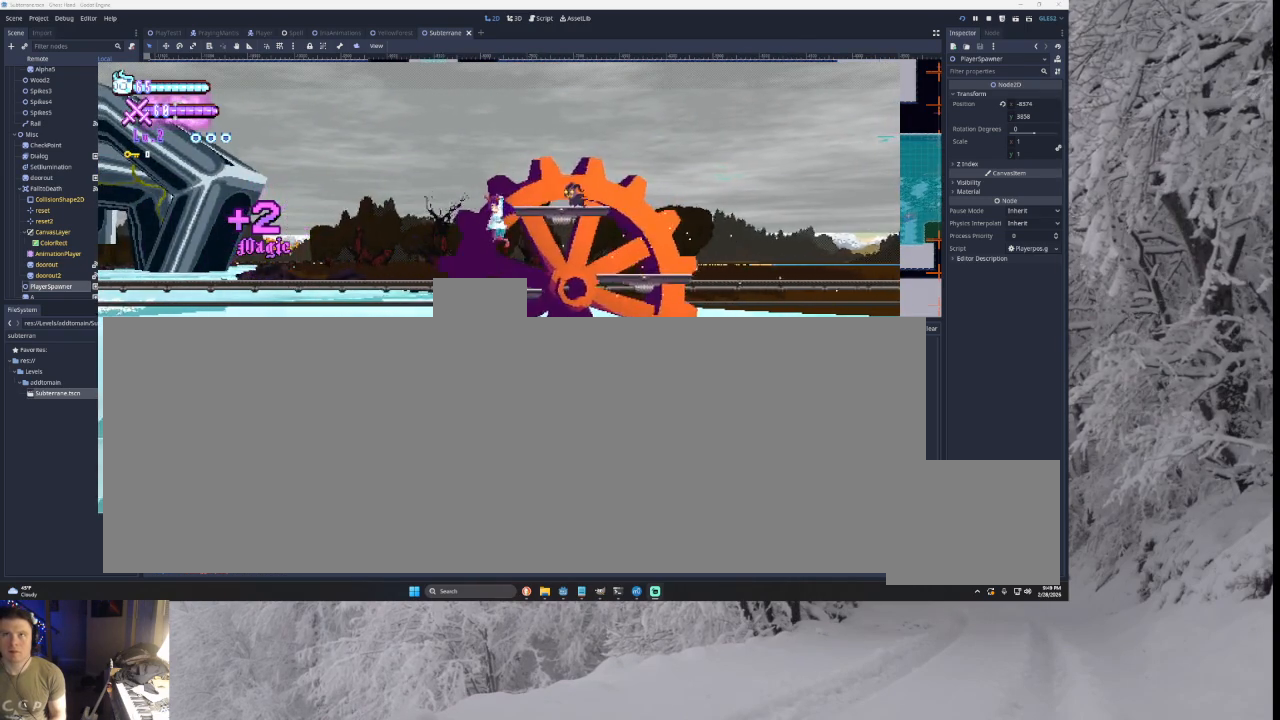
{"buttons": ["TRIANGLE"], "left_stick": "right", "right_stick": "center", "events": [[267, "left_stick", "center"], [367, "left_stick", "right"], [467, "TRIANGLE", "down"]]}
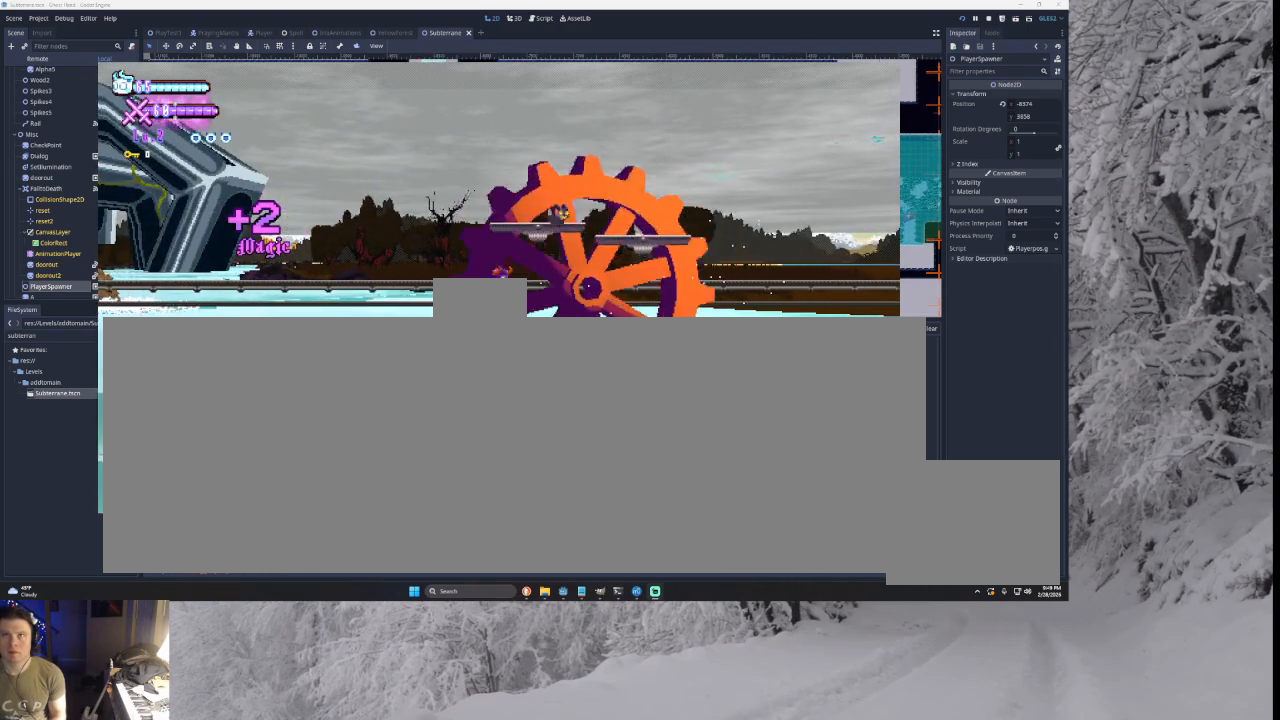
{"buttons": [], "left_stick": "right", "right_stick": "center", "events": [[300, "TRIANGLE", "up"]]}
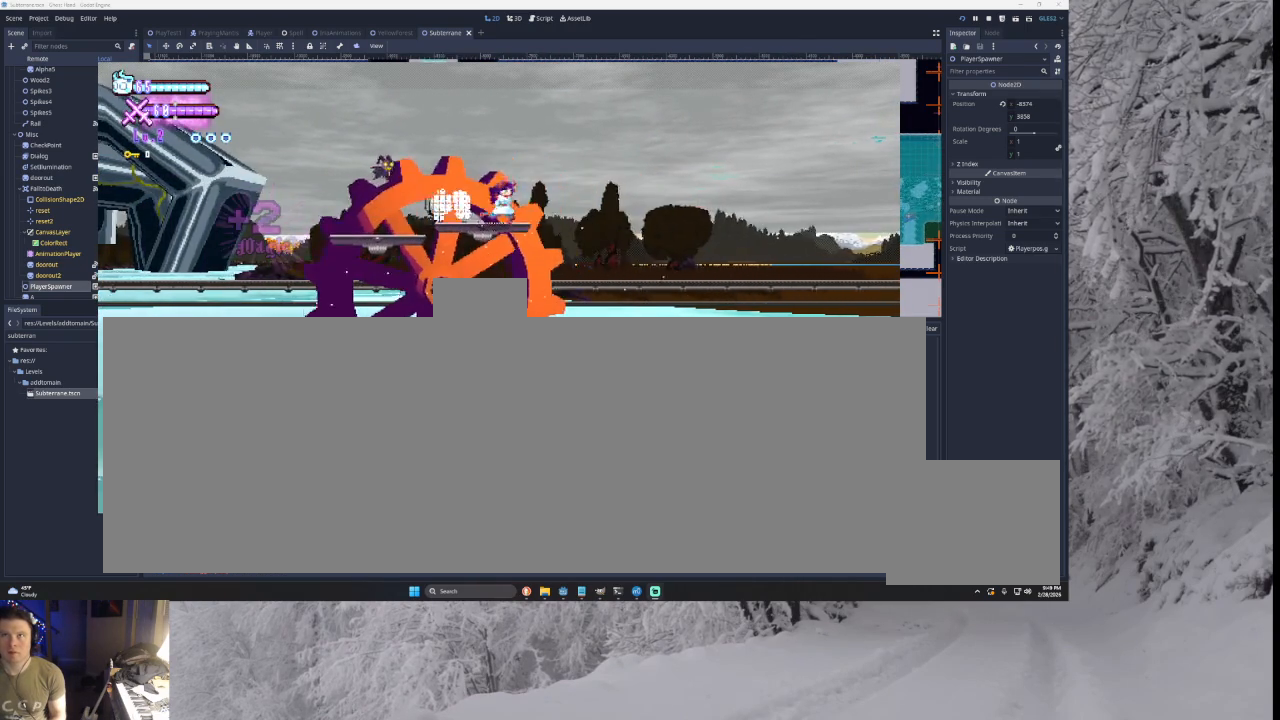
{"buttons": ["TRIANGLE"], "left_stick": "center", "right_stick": "center", "events": [[233, "left_stick", "center"], [267, "TRIANGLE", "down"], [300, "left_stick", "left"], [433, "left_stick", "center"]]}
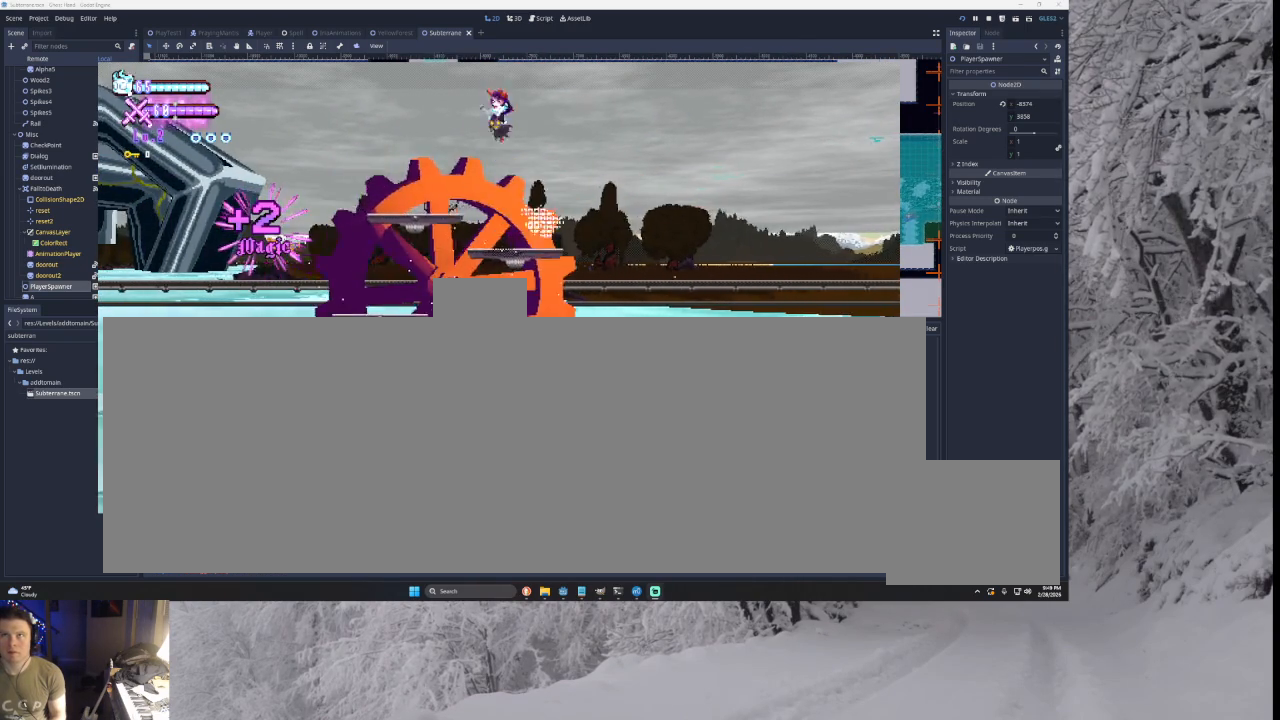
{"buttons": ["TRIANGLE"], "left_stick": "right", "right_stick": "center", "events": [[33, "left_stick", "right"], [333, "TRIANGLE", "up"], [467, "TRIANGLE", "down"]]}
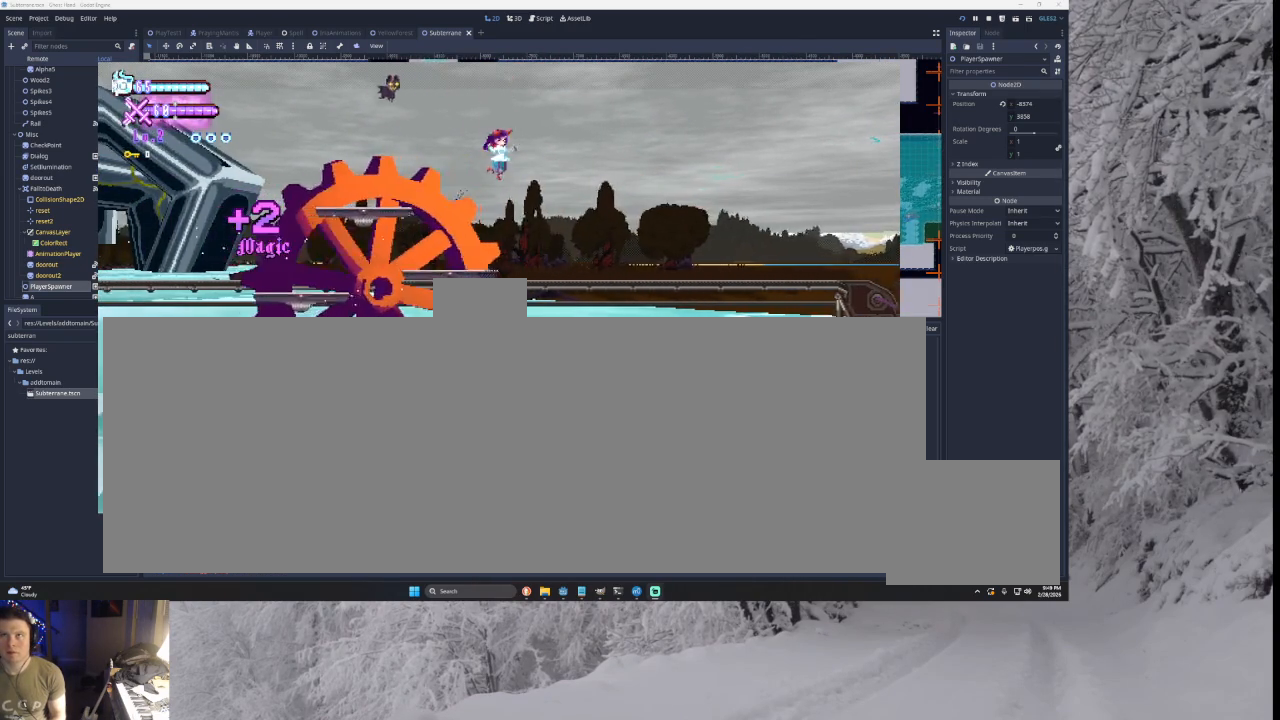
{"buttons": ["TRIANGLE"], "left_stick": "left", "right_stick": "center", "events": [[167, "left_stick", "center"], [233, "left_stick", "left"]]}
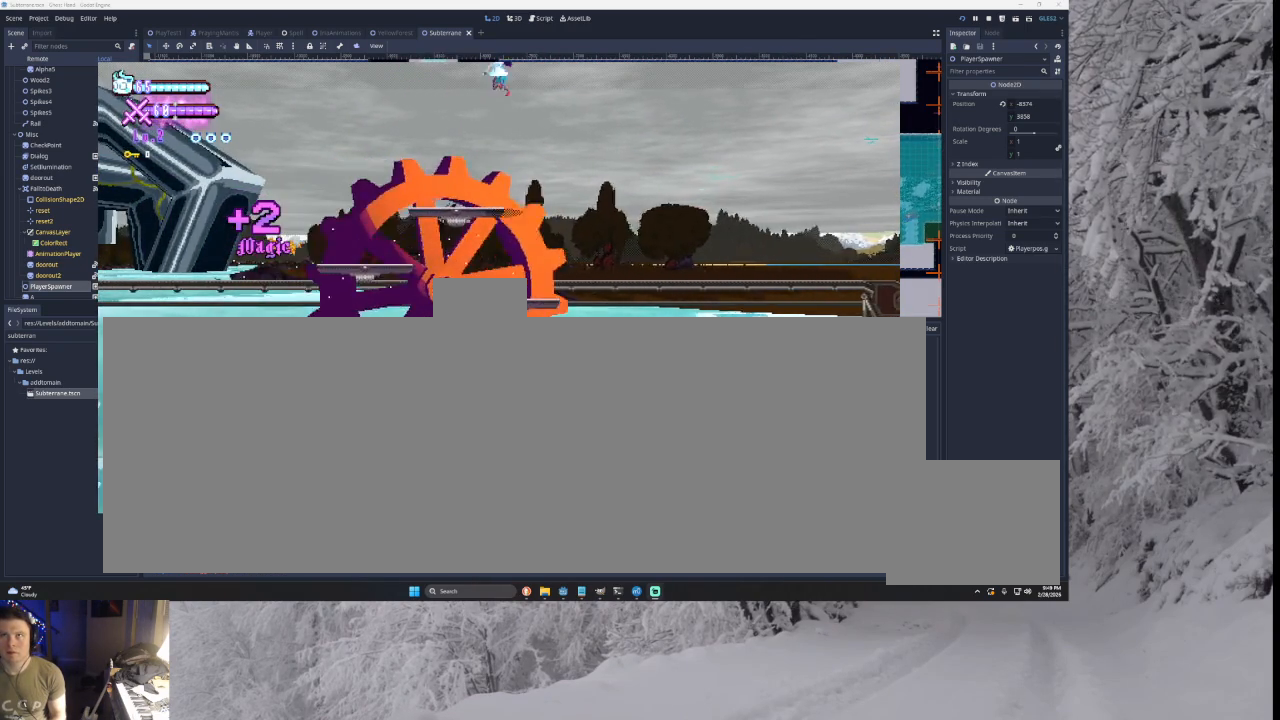
{"buttons": [], "left_stick": "right", "right_stick": "center", "events": [[33, "TRIANGLE", "up"], [133, "left_stick", "center"], [300, "left_stick", "right"]]}
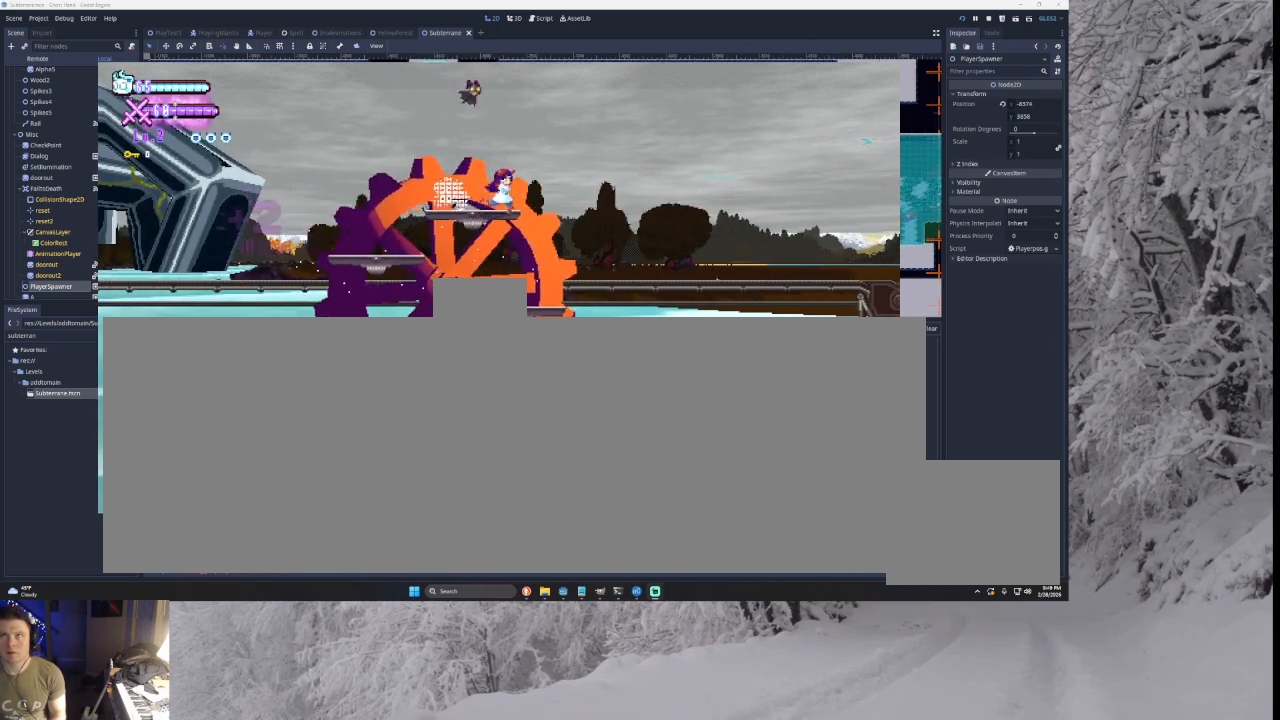
{"buttons": ["TRIANGLE"], "left_stick": "right", "right_stick": "center", "events": [[33, "TRIANGLE", "down"], [33, "left_stick", "center"], [233, "left_stick", "right"]]}
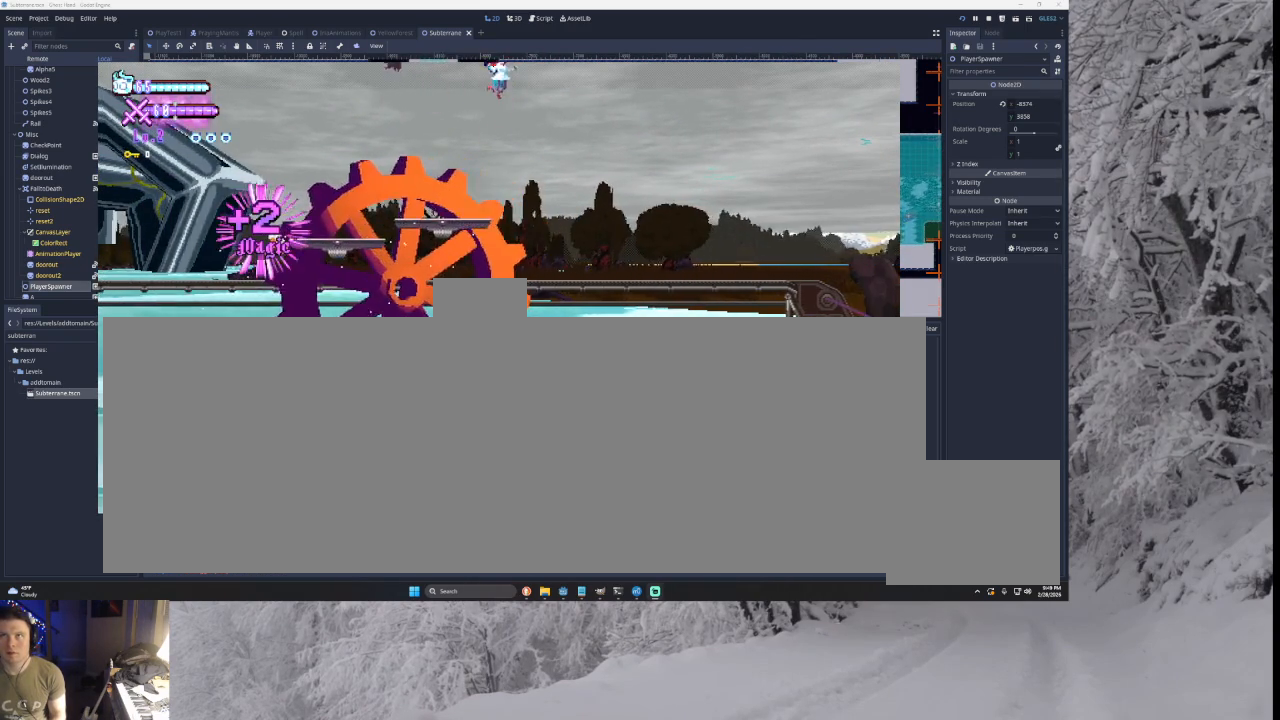
{"buttons": ["TRIANGLE"], "left_stick": "right", "right_stick": "center", "events": [[33, "TRIANGLE", "up"], [300, "TRIANGLE", "down"]]}
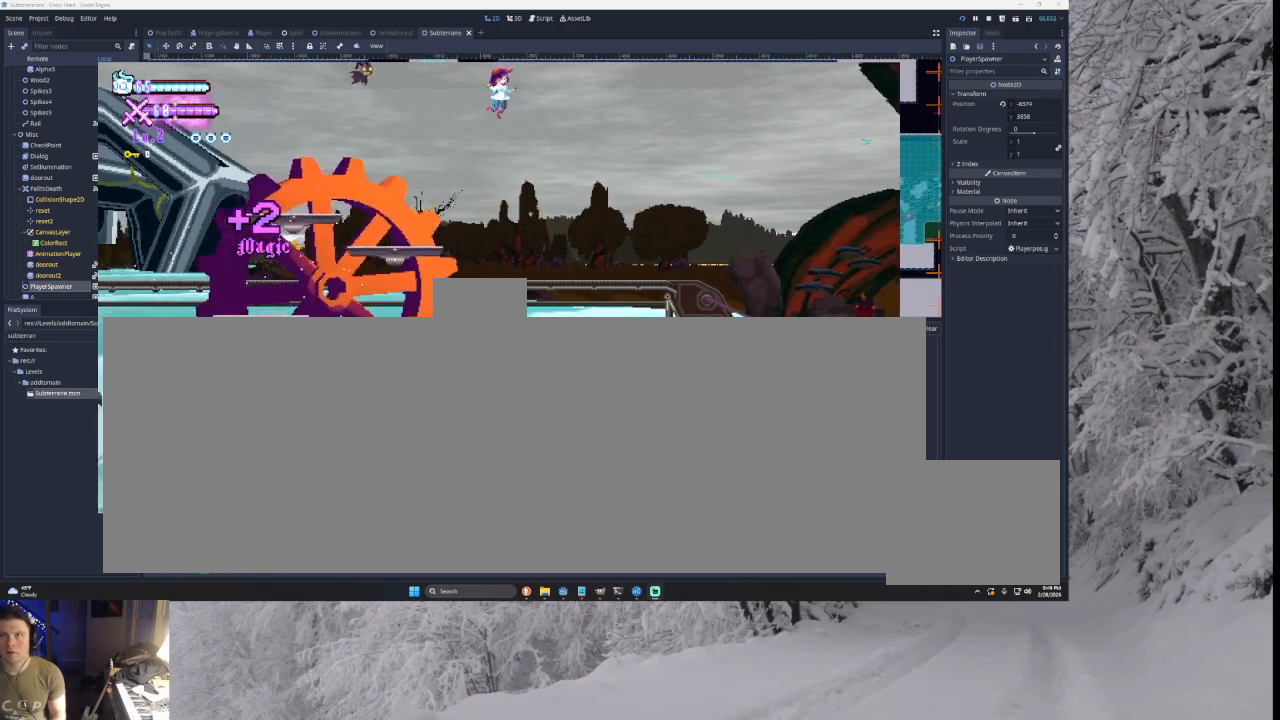
{"buttons": [], "left_stick": "left", "right_stick": "center", "events": [[133, "left_stick", "left"], [267, "TRIANGLE", "up"]]}
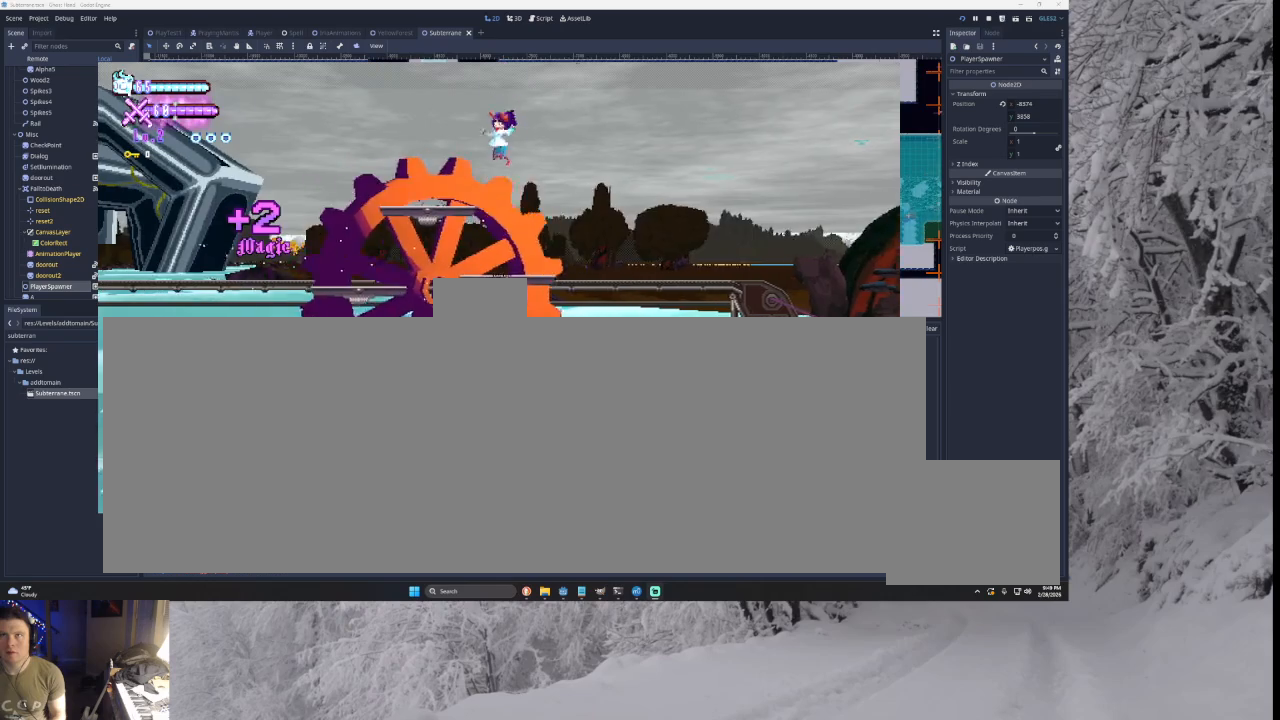
{"buttons": [], "left_stick": "center", "right_stick": "center", "events": [[333, "left_stick", "center"]]}
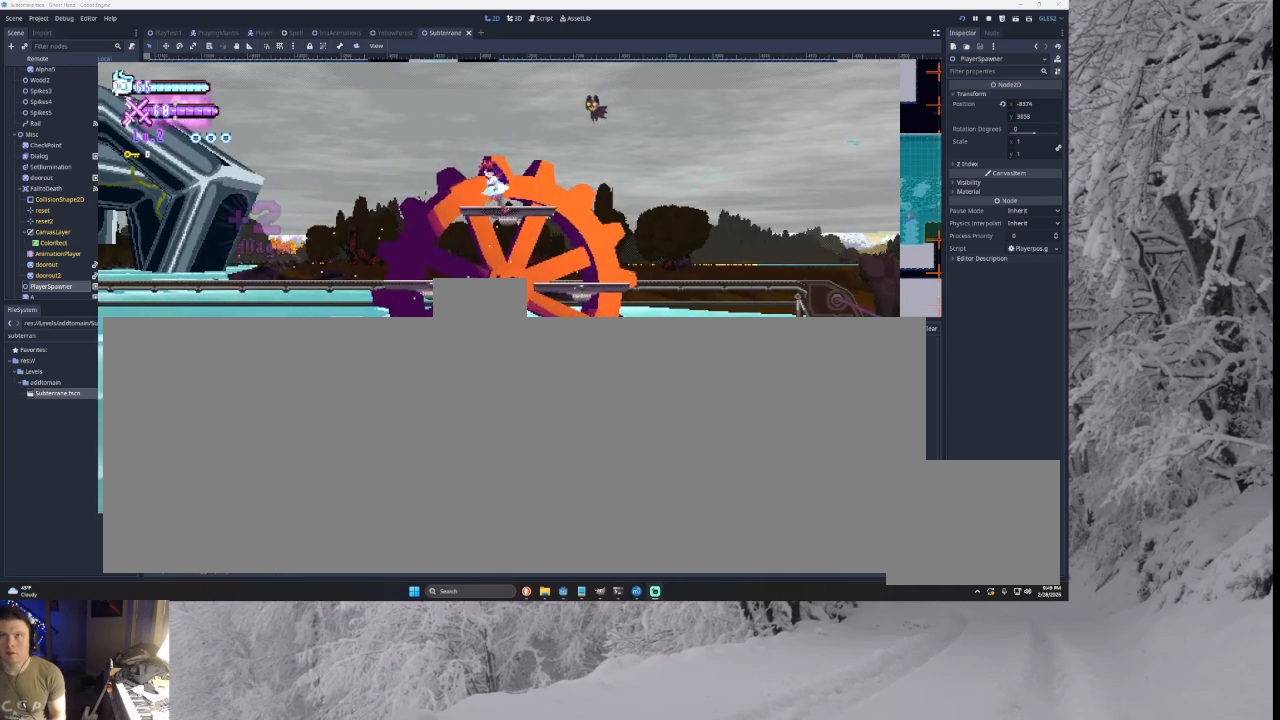
{"buttons": [], "left_stick": "center", "right_stick": "center", "events": [[100, "left_stick", "left"], [300, "left_stick", "center"]]}
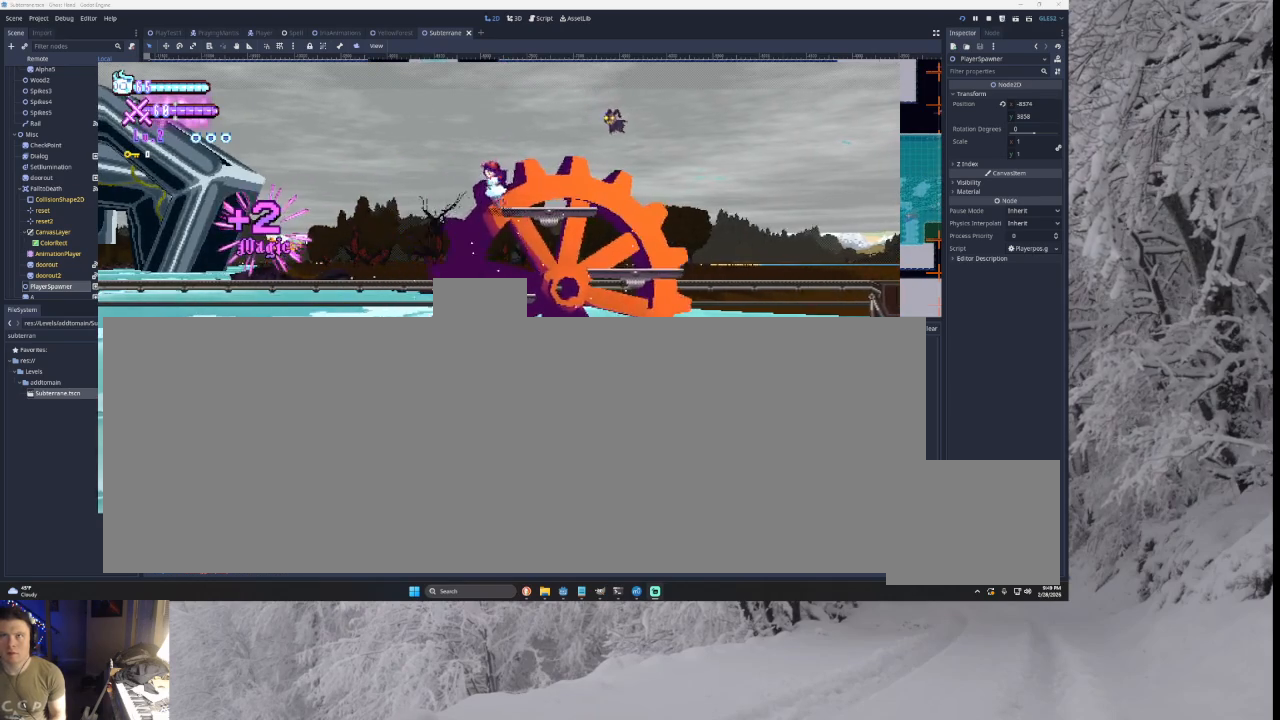
{"buttons": [], "left_stick": "center", "right_stick": "center", "events": []}
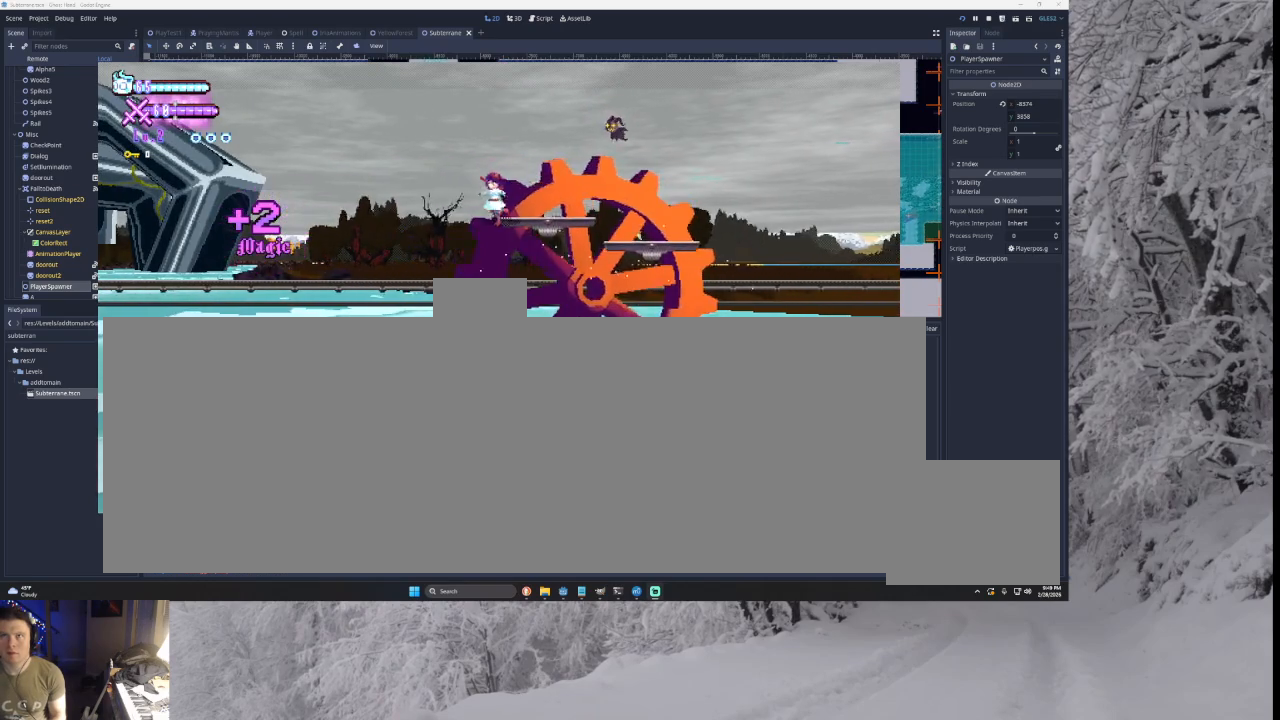
{"buttons": [], "left_stick": "center", "right_stick": "center", "events": []}
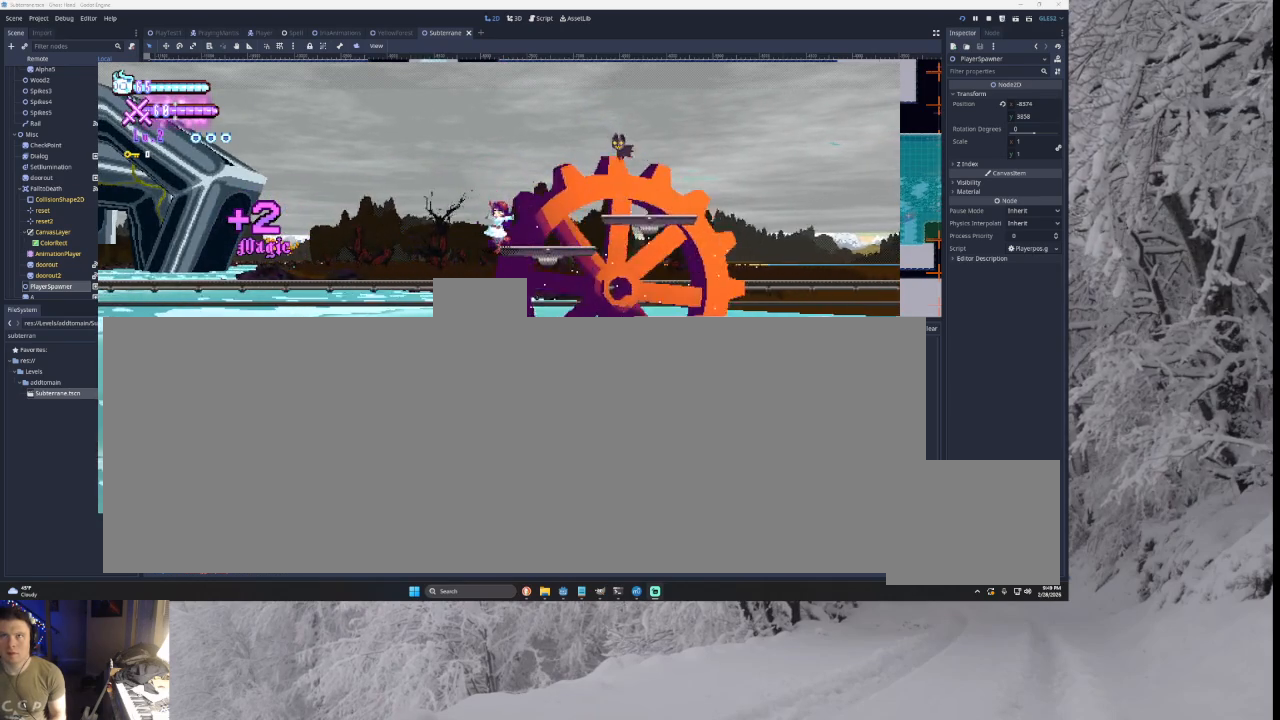
{"buttons": [], "left_stick": "center", "right_stick": "center", "events": []}
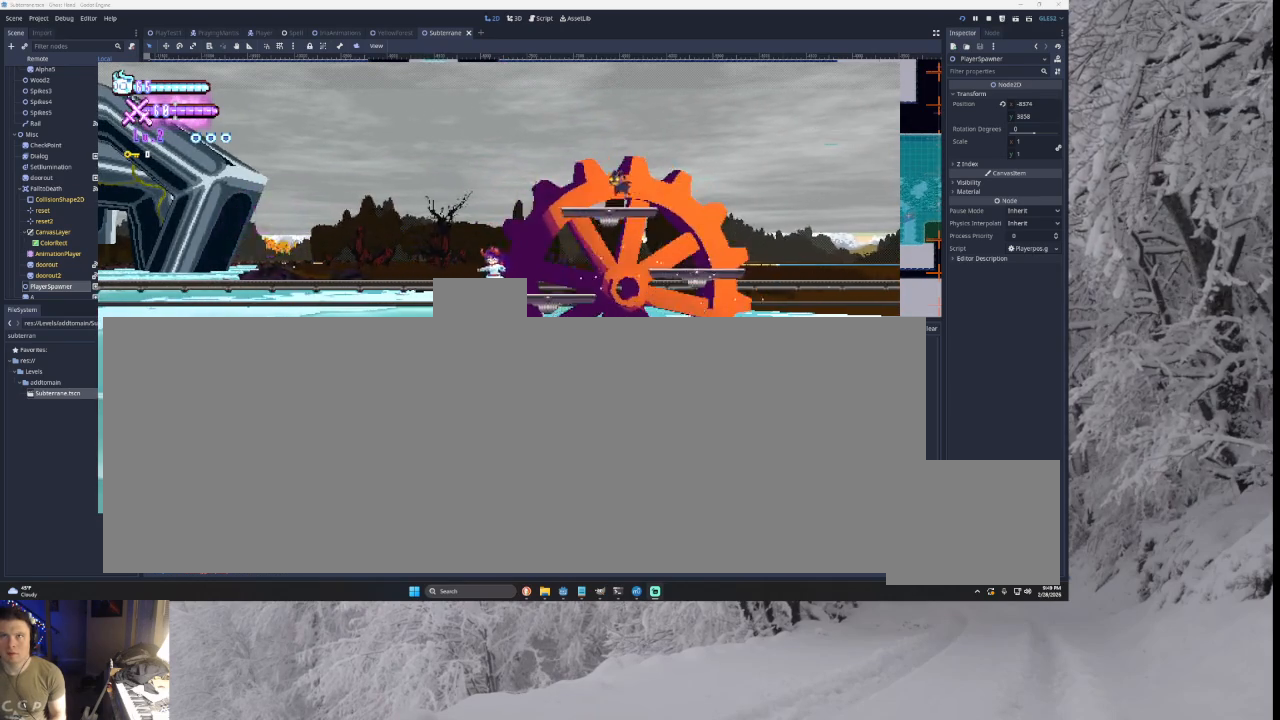
{"buttons": [], "left_stick": "center", "right_stick": "center", "events": []}